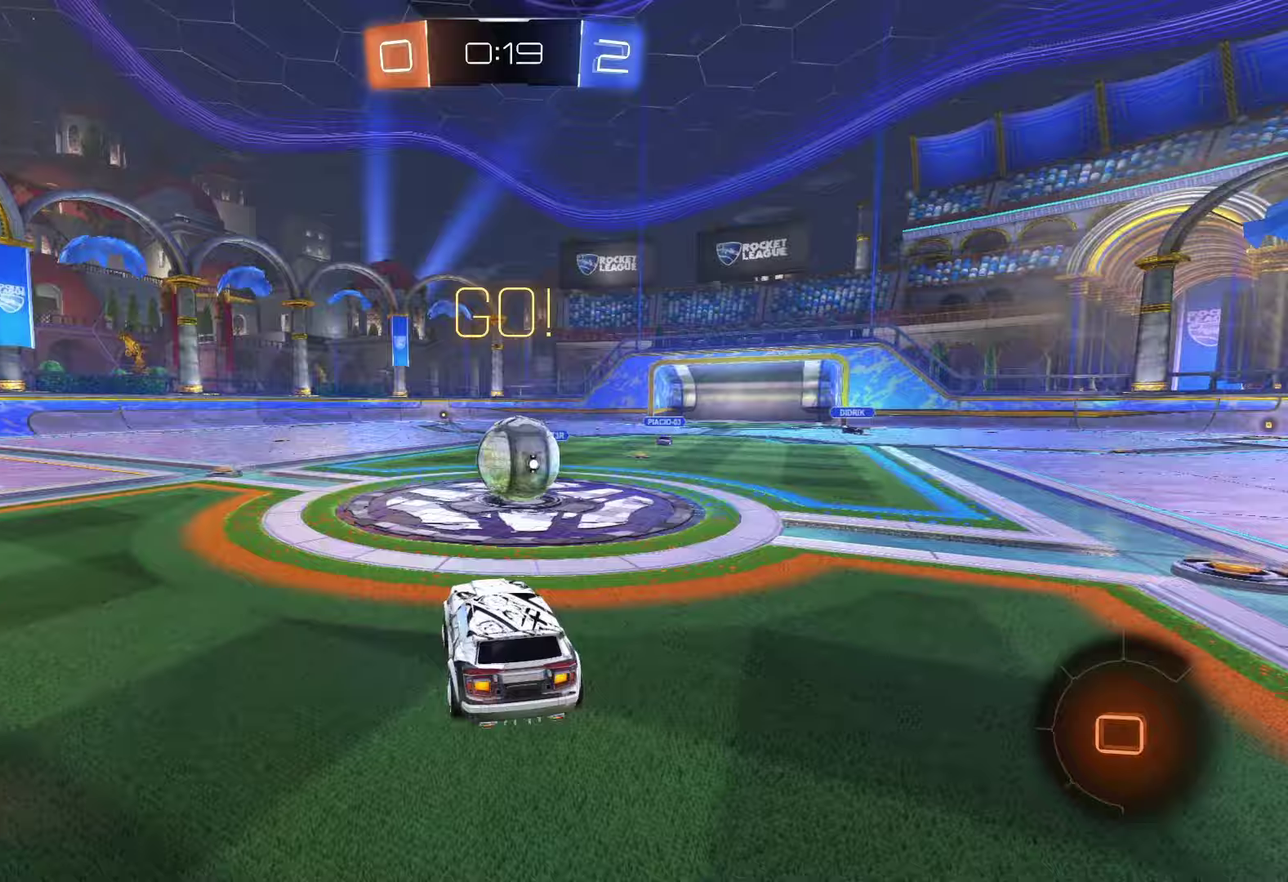
Gameplay with a controller (PlayStation layout); each line is a JSON object with the inputs held at the frame after it. "events" lists button and stick changes between this image and that frame as [ms after this image, input, new state], when the widget could be followed in between.
{"buttons": ["CROSS", "R1", "R2"], "left_stick": "up-right", "right_stick": "center"}
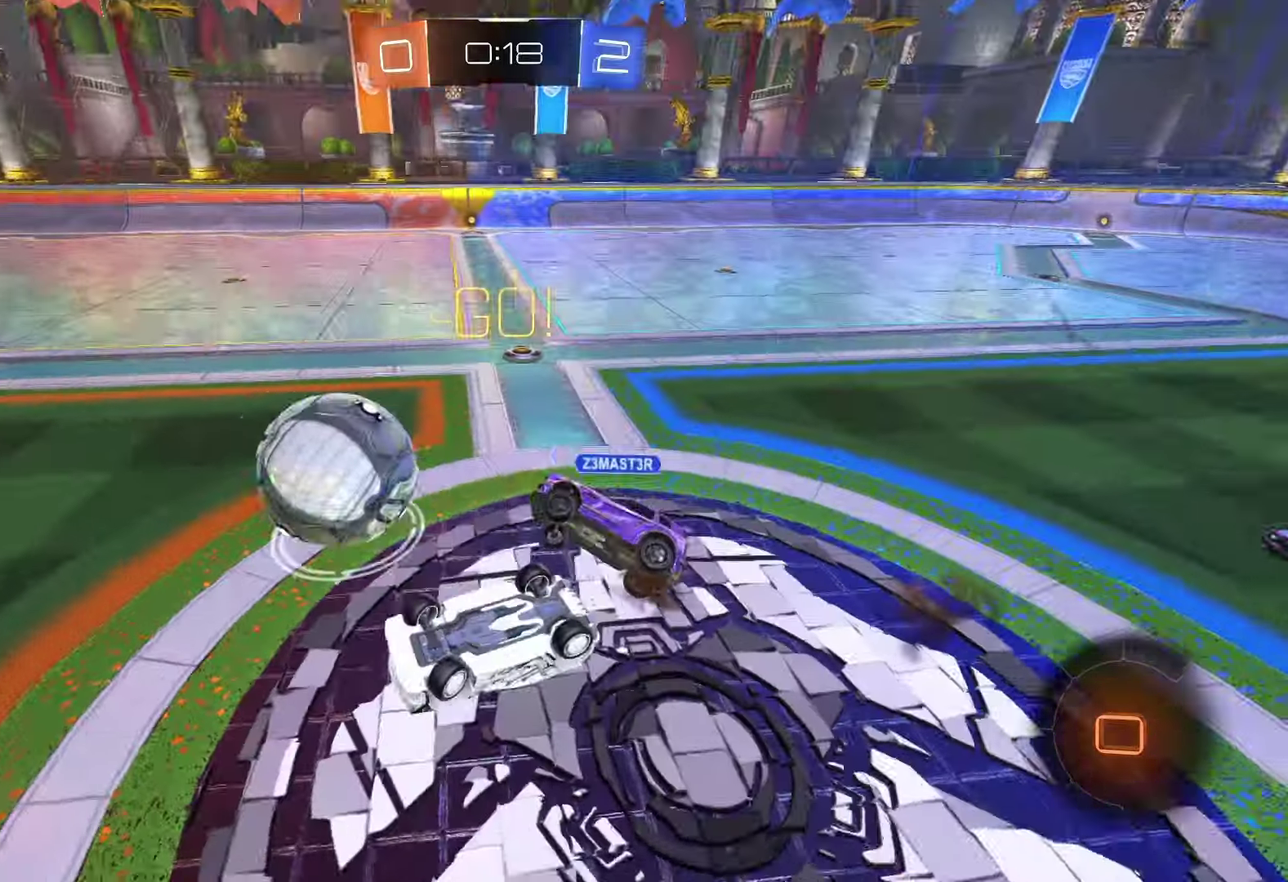
{"buttons": ["R2"], "left_stick": "center", "right_stick": "center", "events": [[33, "CROSS", "up"], [33, "R1", "up"], [50, "left_stick", "center"]]}
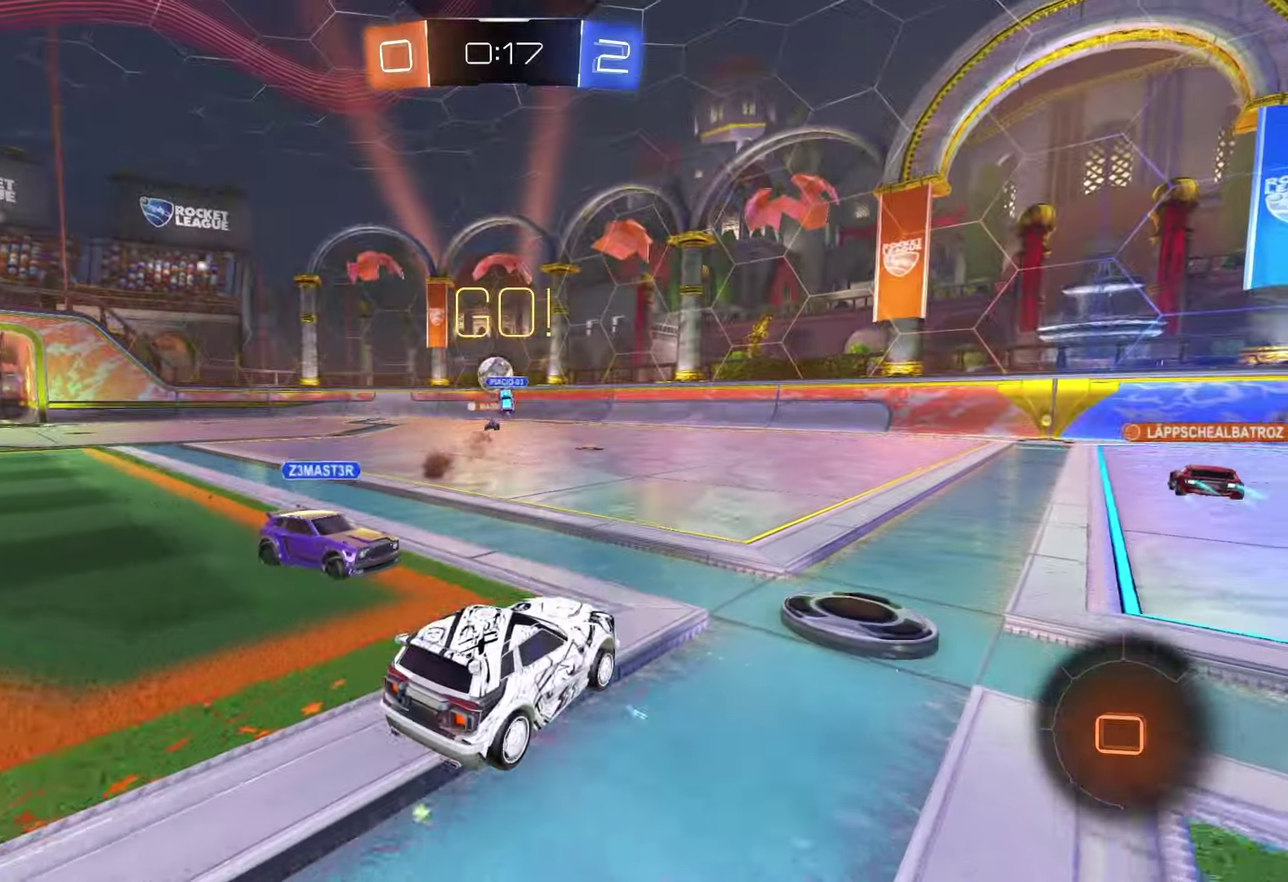
{"buttons": ["R2"], "left_stick": "left", "right_stick": "center", "events": [[117, "left_stick", "left"]]}
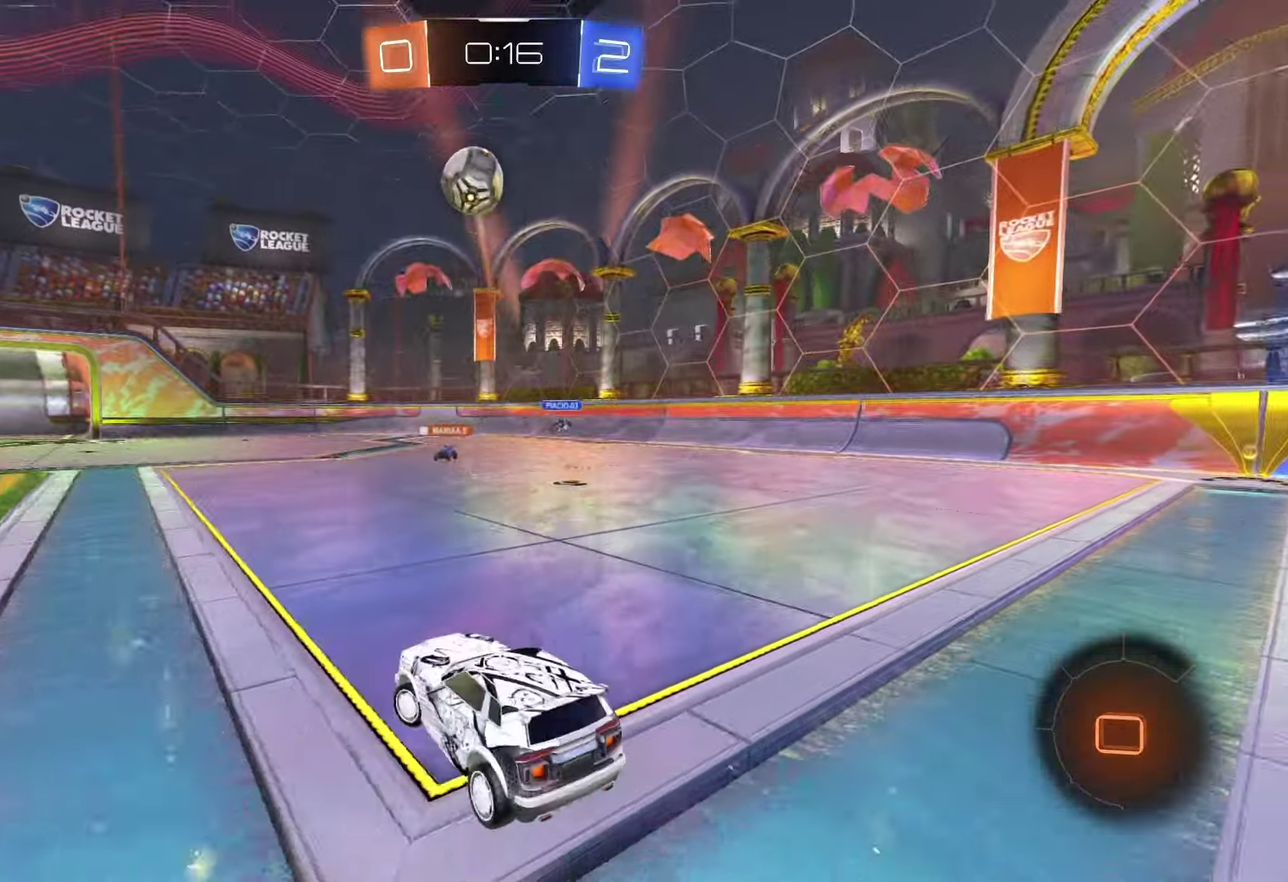
{"buttons": ["L2"], "left_stick": "right", "right_stick": "center", "events": [[100, "left_stick", "center"], [167, "left_stick", "left"], [350, "L2", "down"], [367, "R2", "up"], [400, "left_stick", "right"]]}
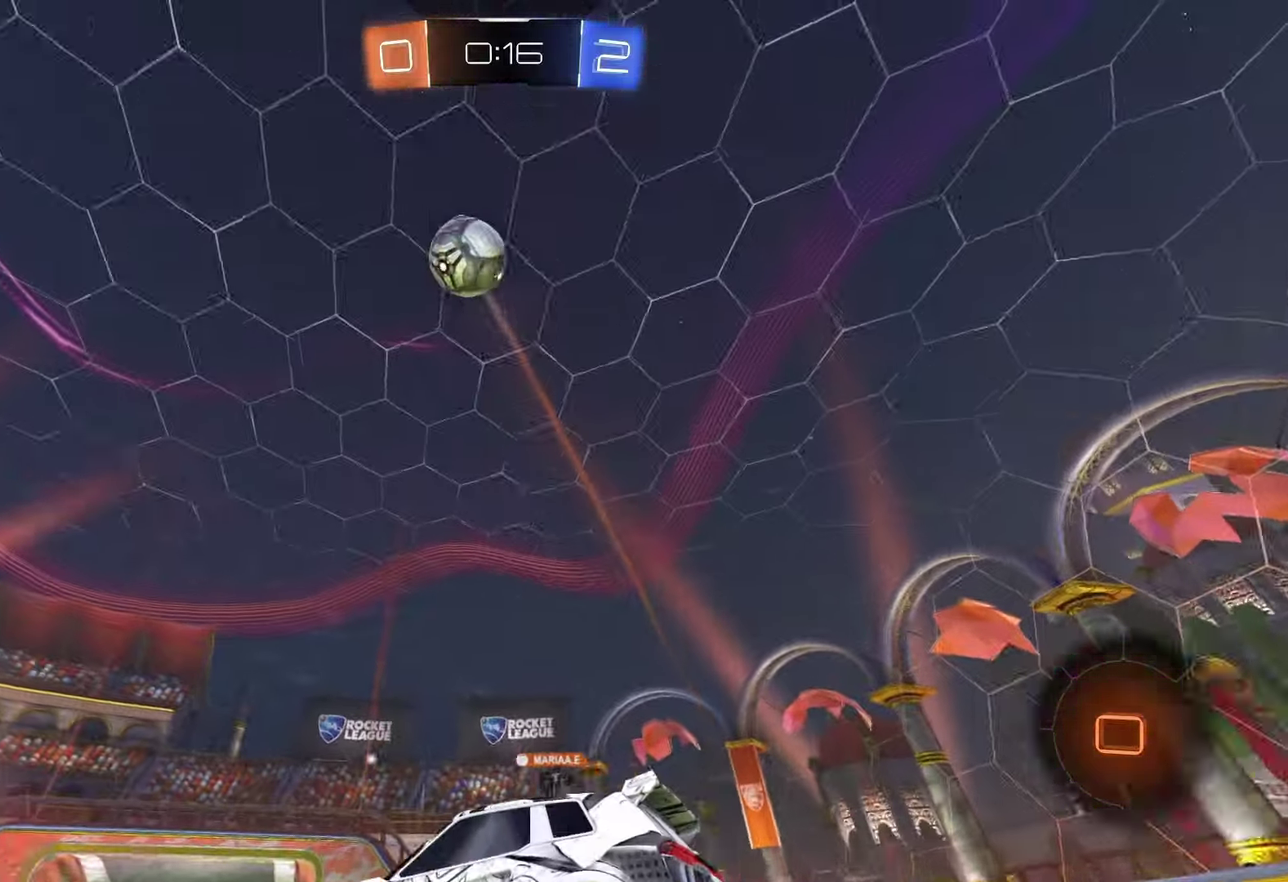
{"buttons": ["R2"], "left_stick": "left", "right_stick": "center", "events": [[300, "TRIANGLE", "down"], [433, "L2", "up"], [433, "TRIANGLE", "up"], [433, "left_stick", "center"], [450, "R2", "down"], [500, "left_stick", "left"]]}
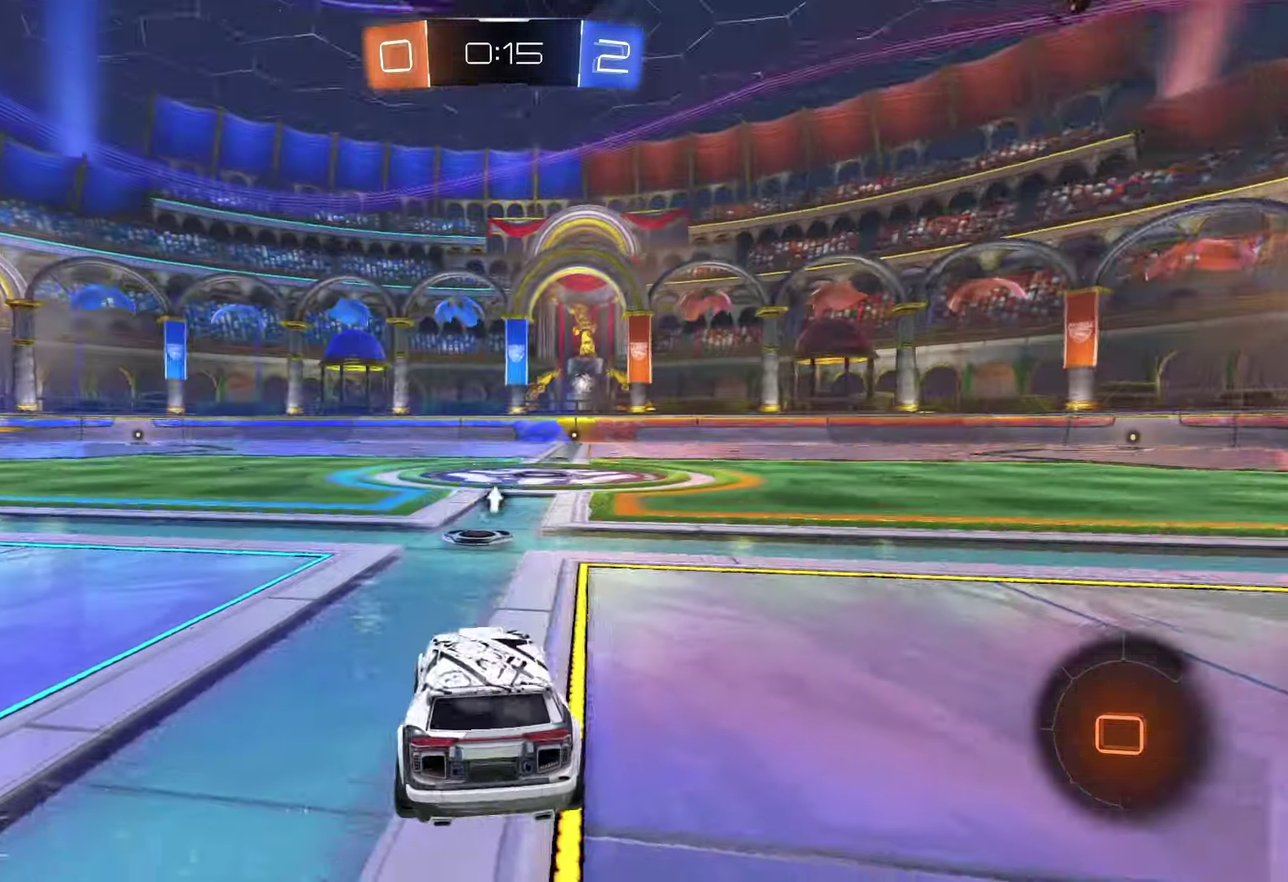
{"buttons": ["R2"], "left_stick": "right", "right_stick": "center", "events": [[233, "TRIANGLE", "down"], [317, "left_stick", "center"], [367, "TRIANGLE", "up"], [483, "left_stick", "right"]]}
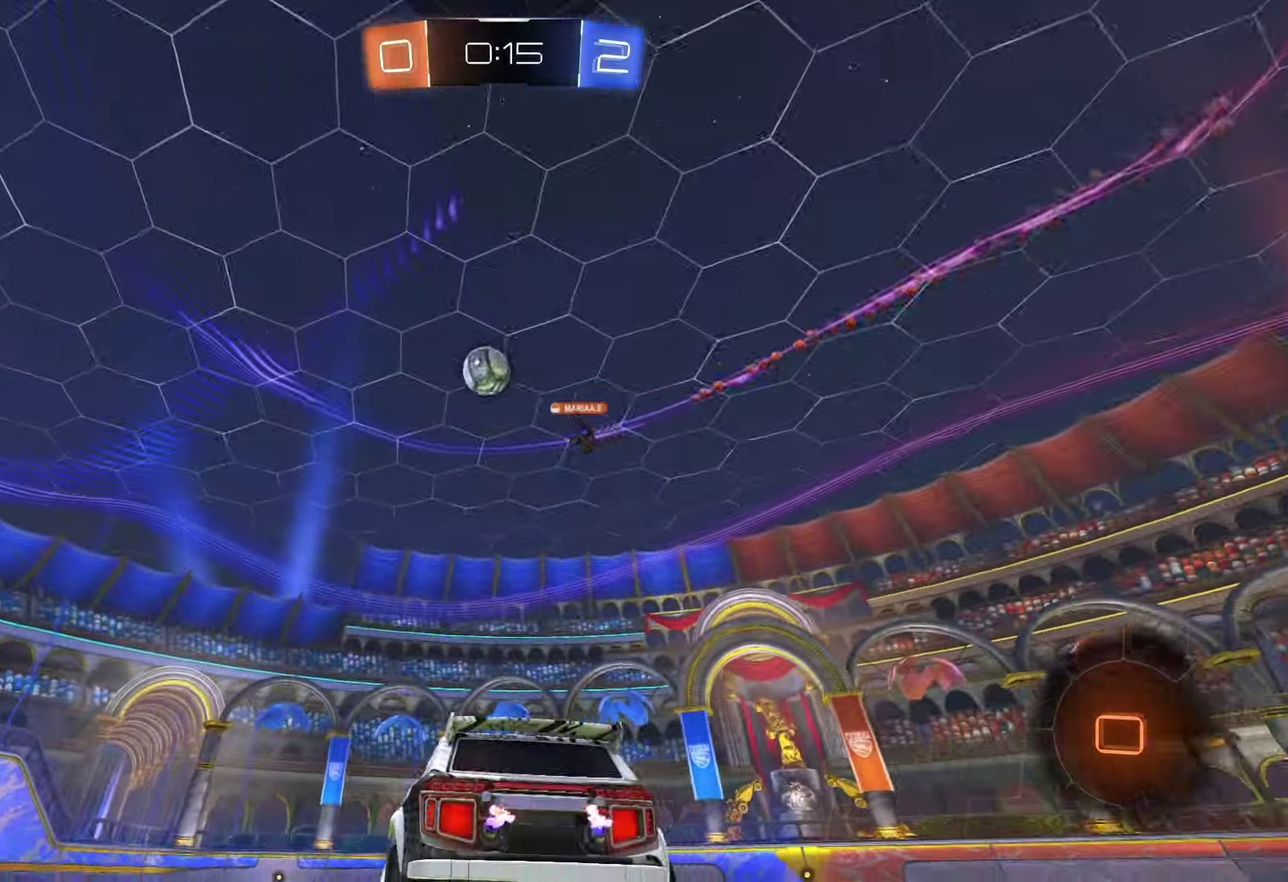
{"buttons": ["R2"], "left_stick": "right", "right_stick": "center", "events": [[133, "left_stick", "center"], [467, "left_stick", "right"]]}
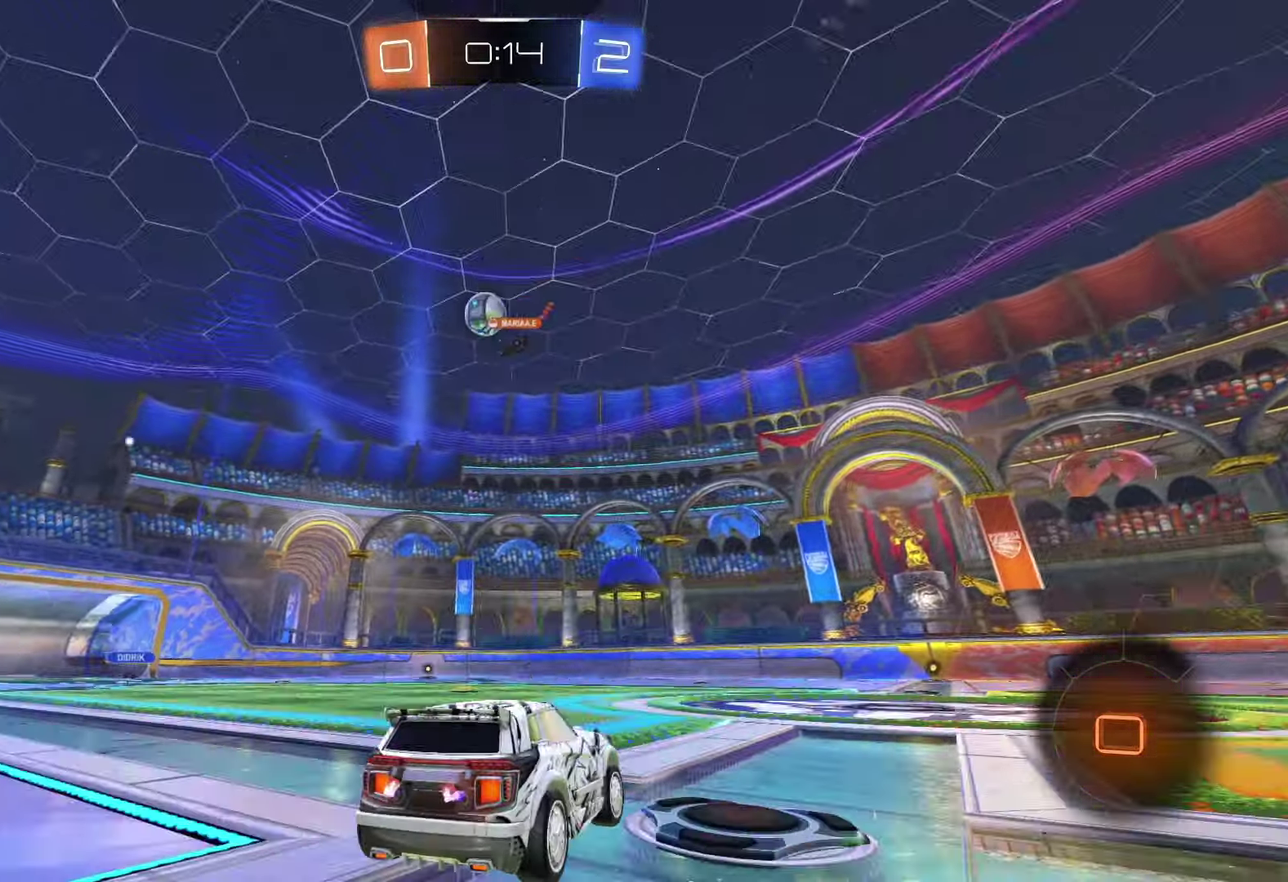
{"buttons": ["R2"], "left_stick": "center", "right_stick": "center", "events": [[100, "left_stick", "center"]]}
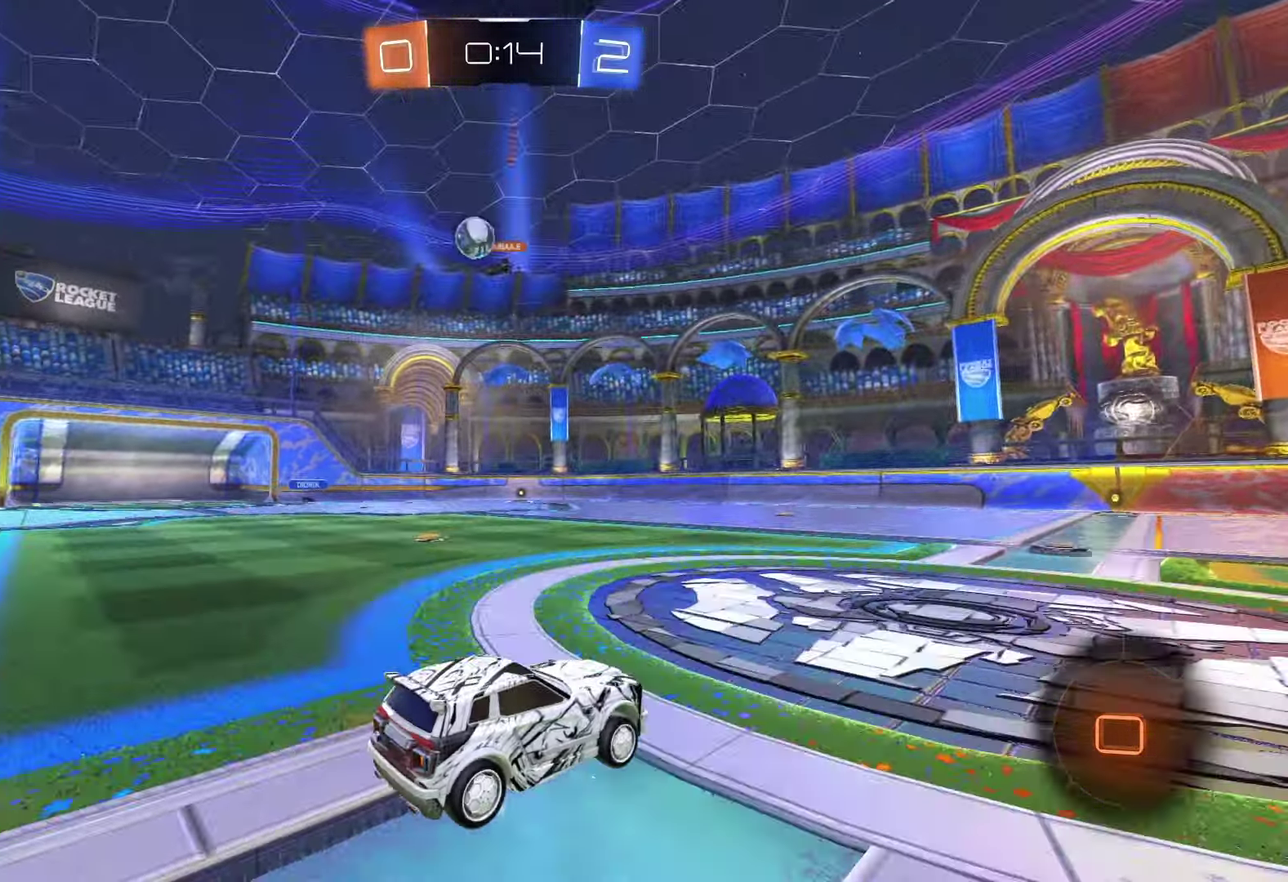
{"buttons": ["R2"], "left_stick": "up", "right_stick": "center", "events": [[350, "left_stick", "up-right"], [400, "CROSS", "down"], [450, "left_stick", "up"], [467, "CROSS", "up"]]}
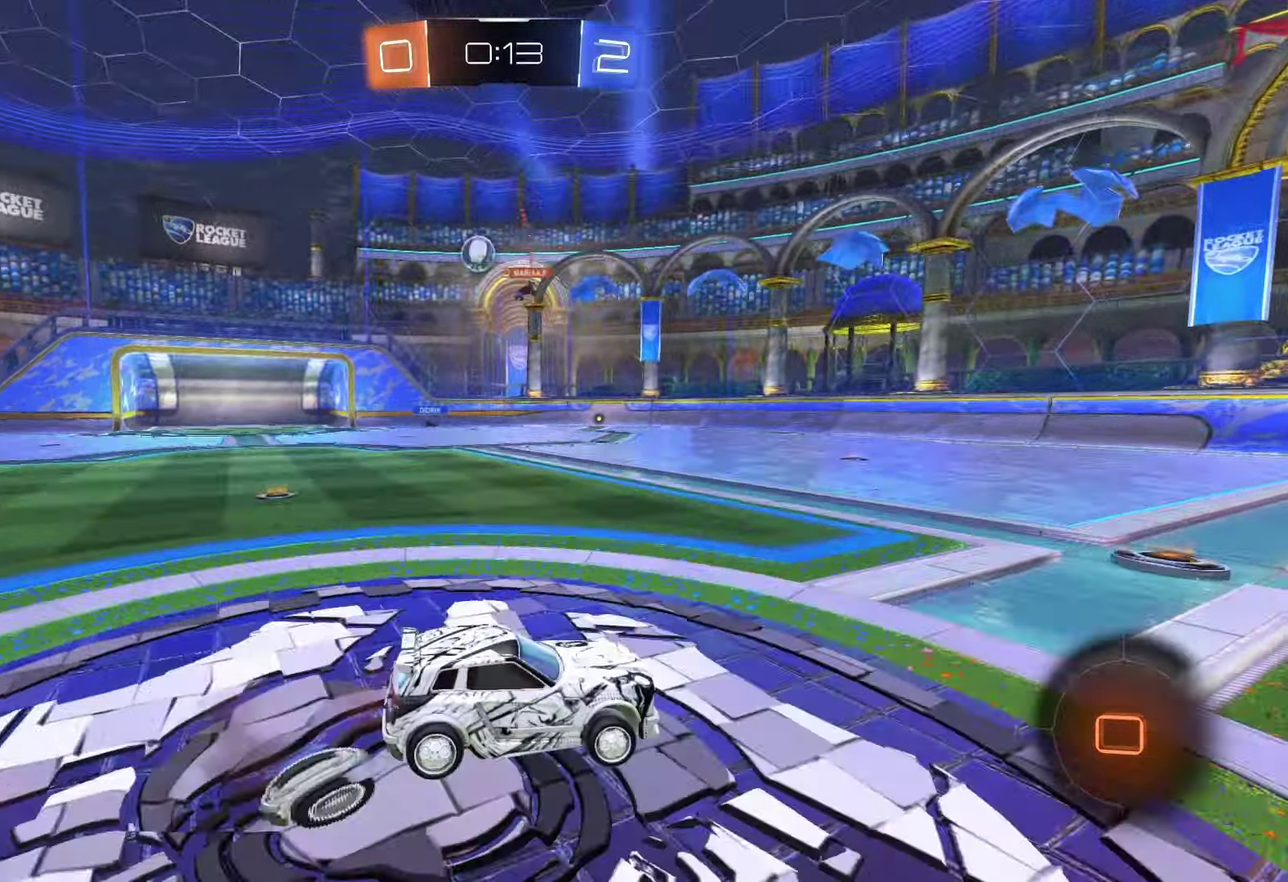
{"buttons": ["R2"], "left_stick": "up", "right_stick": "center", "events": [[33, "CROSS", "down"], [167, "CROSS", "up"]]}
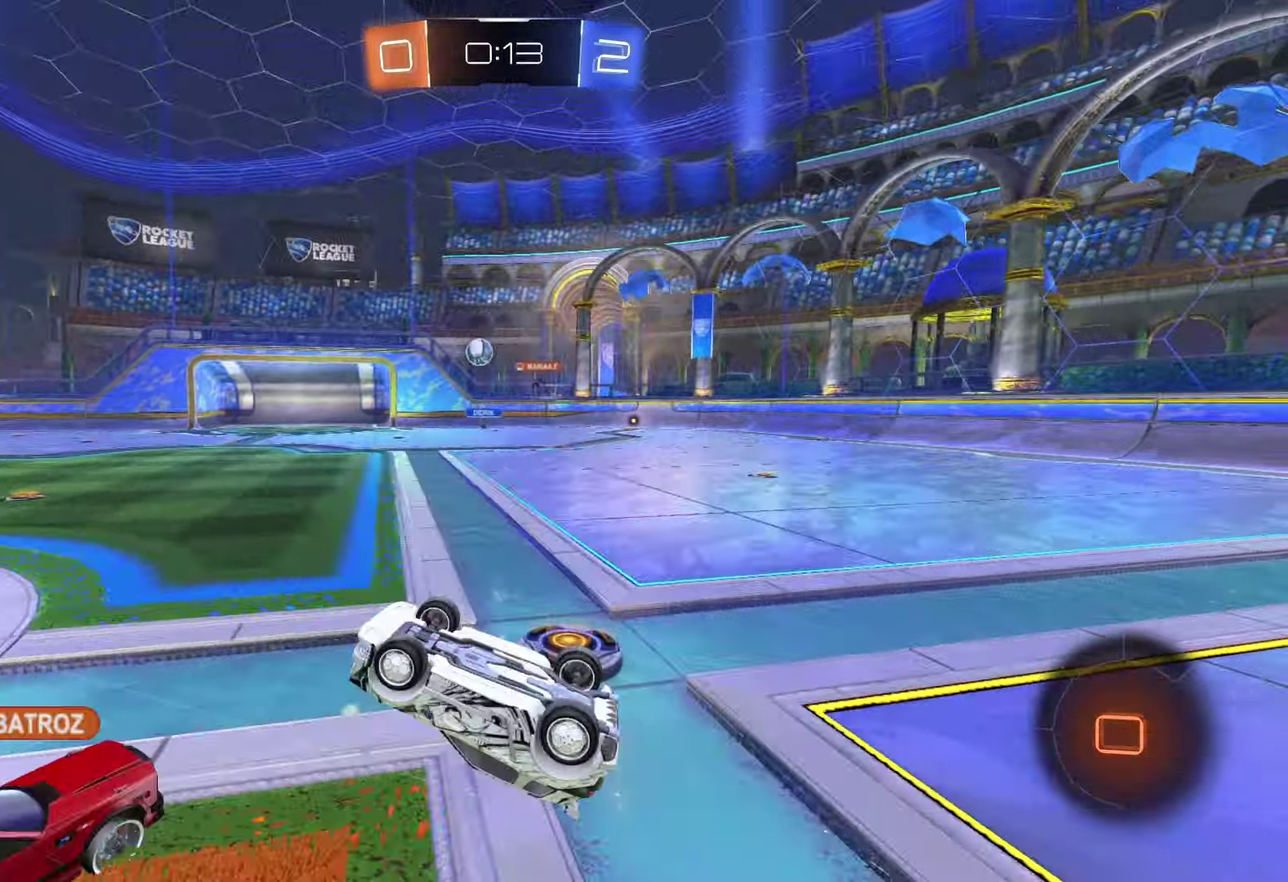
{"buttons": ["R2"], "left_stick": "center", "right_stick": "center", "events": [[83, "left_stick", "center"]]}
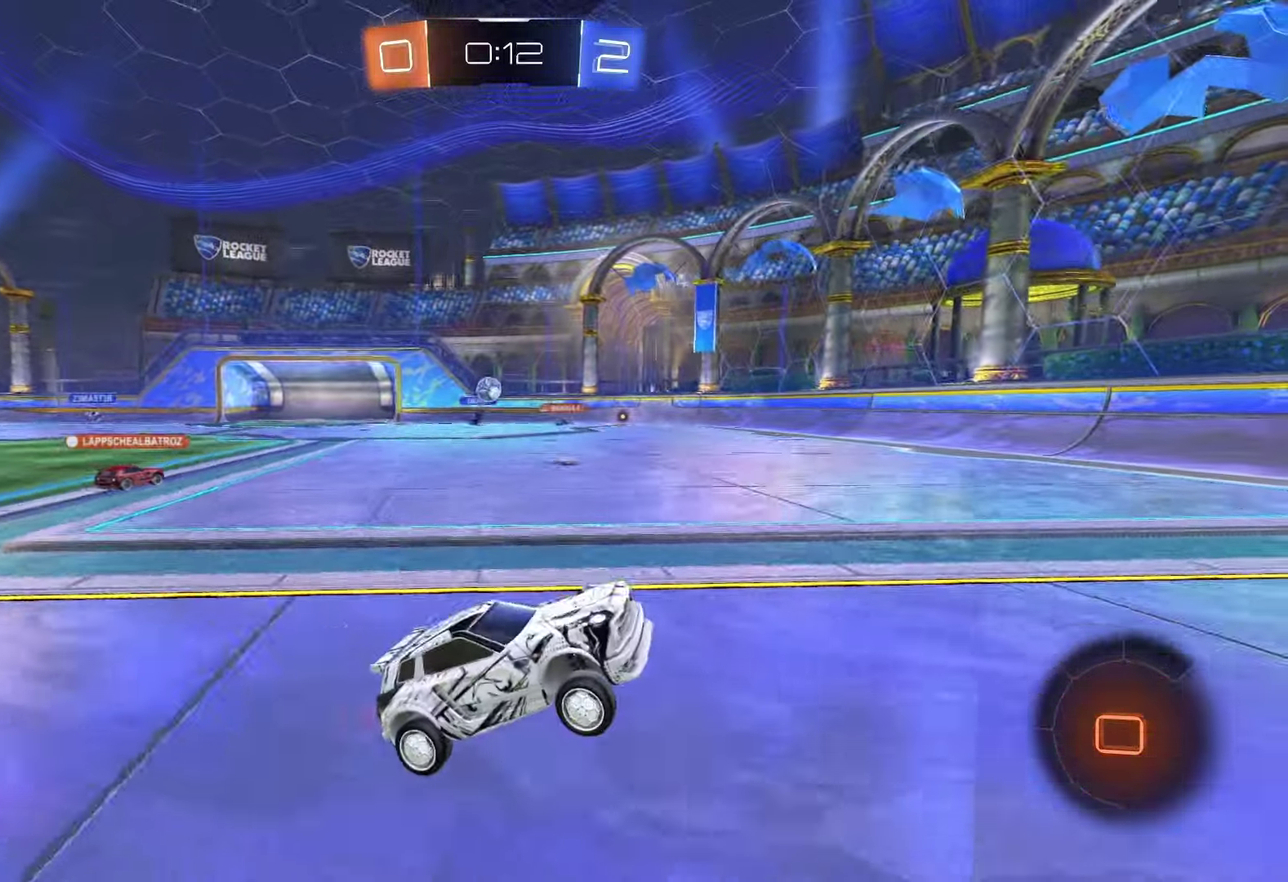
{"buttons": ["R2"], "left_stick": "center", "right_stick": "center", "events": [[83, "left_stick", "right"], [267, "TRIANGLE", "down"], [400, "TRIANGLE", "up"], [467, "left_stick", "center"]]}
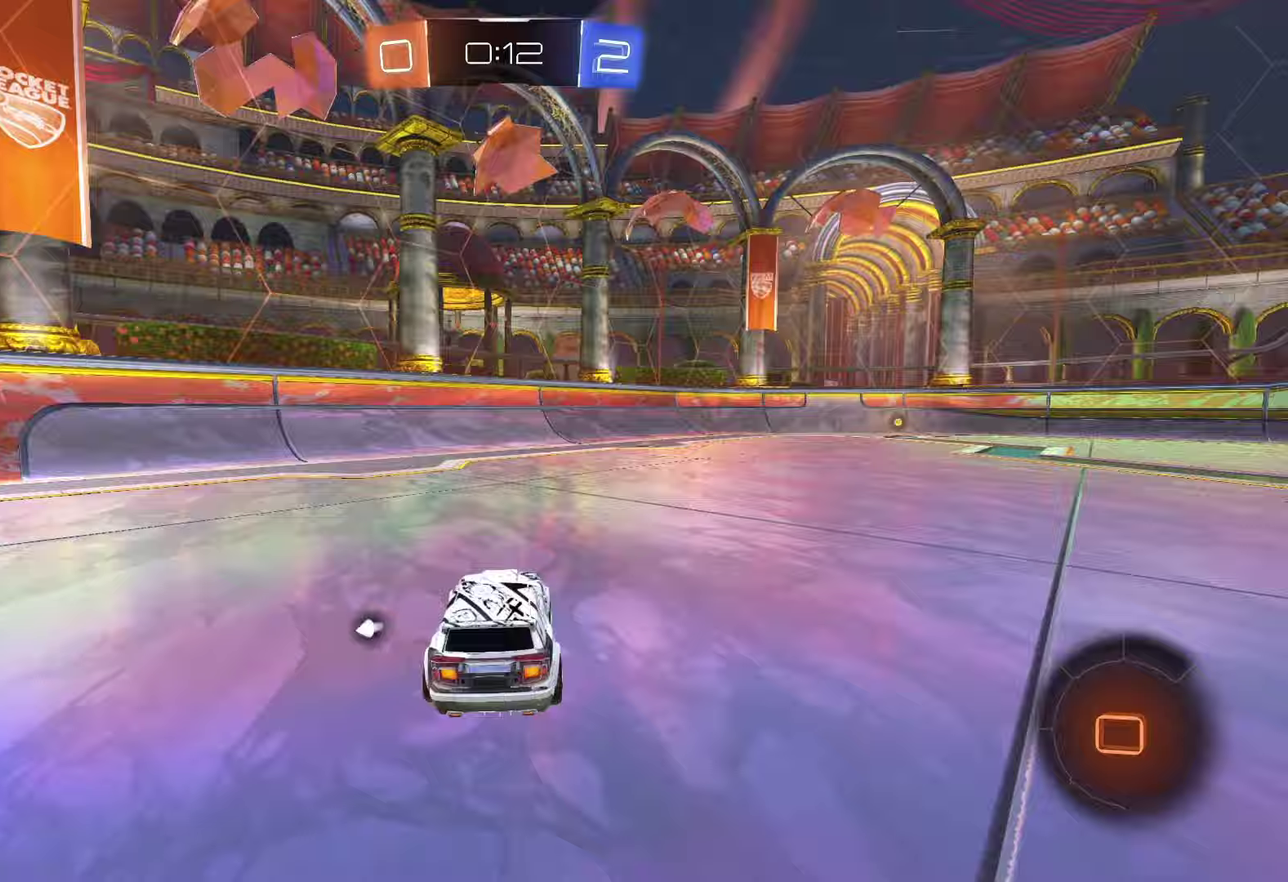
{"buttons": ["R2"], "left_stick": "center", "right_stick": "center", "events": [[50, "left_stick", "right"], [433, "left_stick", "center"]]}
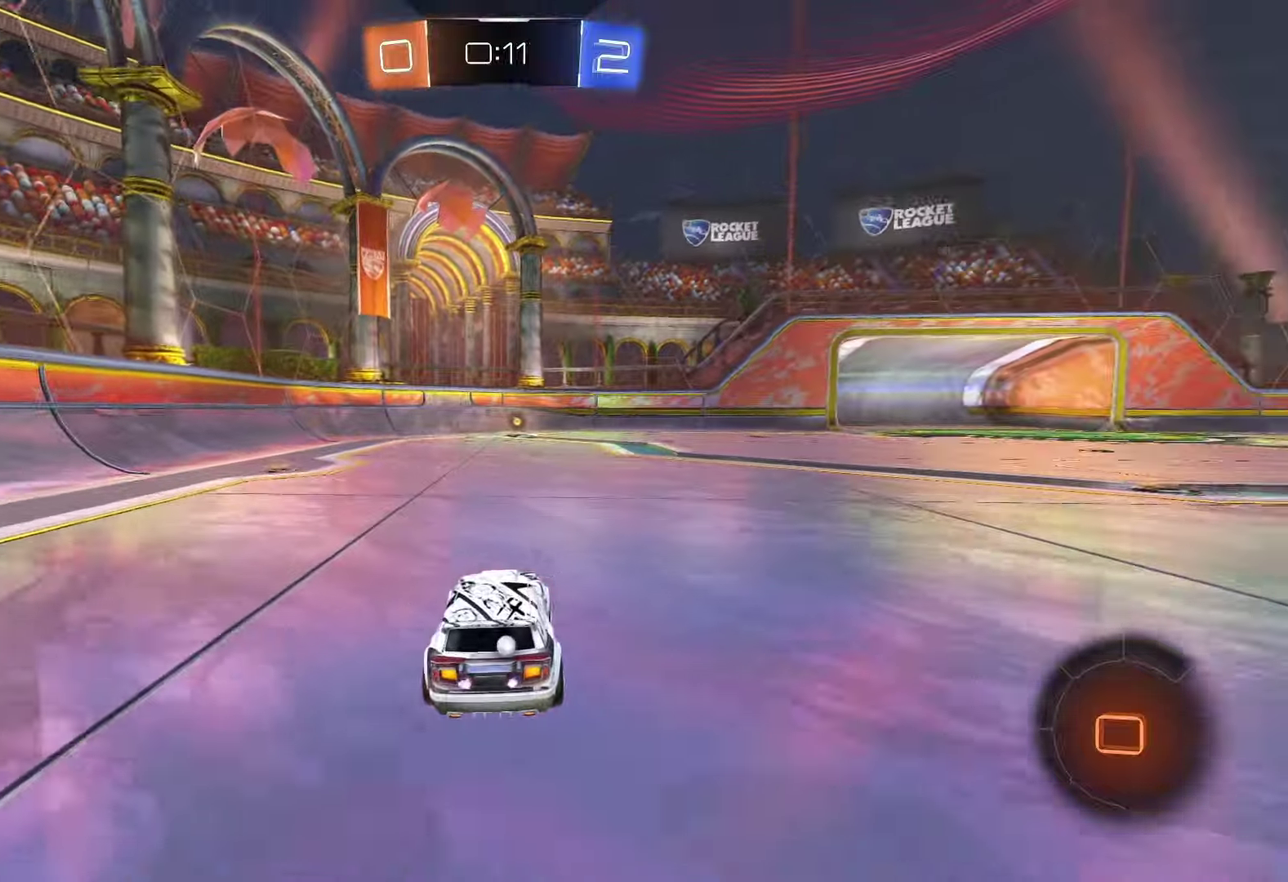
{"buttons": ["R2"], "left_stick": "up", "right_stick": "center", "events": [[17, "CROSS", "down"], [33, "left_stick", "up"], [100, "CROSS", "up"], [150, "CROSS", "down"], [283, "CROSS", "up"], [300, "TRIANGLE", "down"], [433, "TRIANGLE", "up"]]}
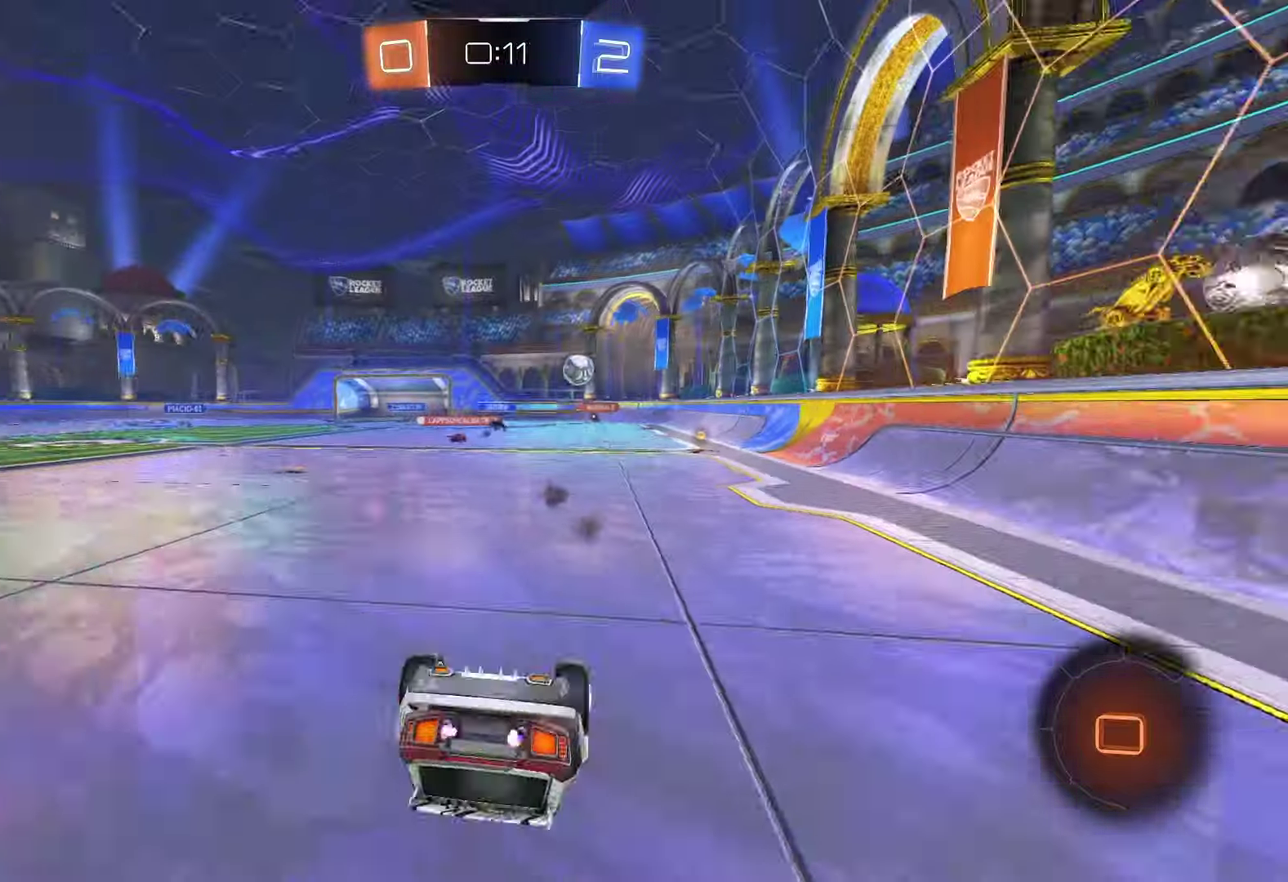
{"buttons": ["R2"], "left_stick": "up-right", "right_stick": "center", "events": [[417, "left_stick", "up-right"]]}
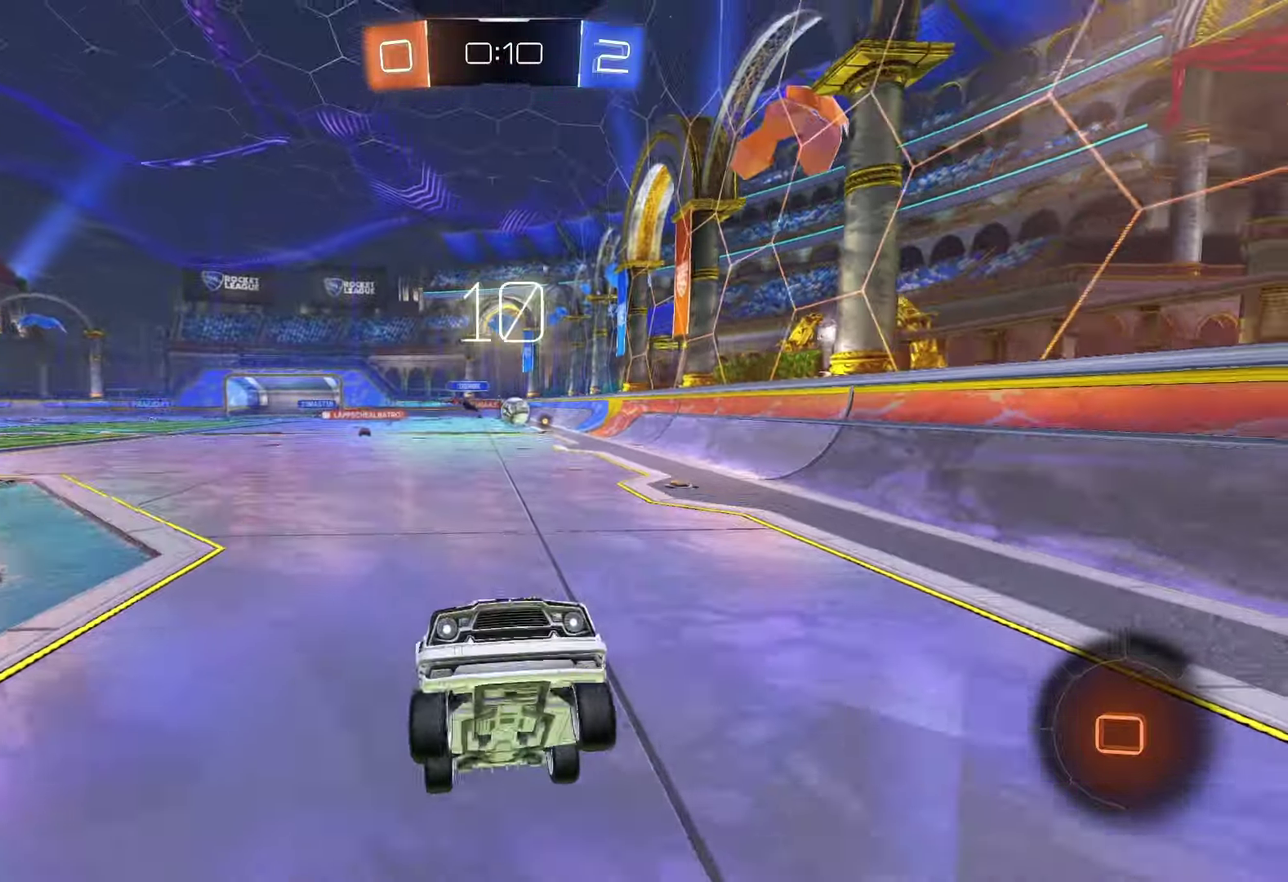
{"buttons": ["R2"], "left_stick": "up-right", "right_stick": "center", "events": [[267, "SQUARE", "down"], [367, "SQUARE", "up"], [417, "SQUARE", "down"], [483, "SQUARE", "up"]]}